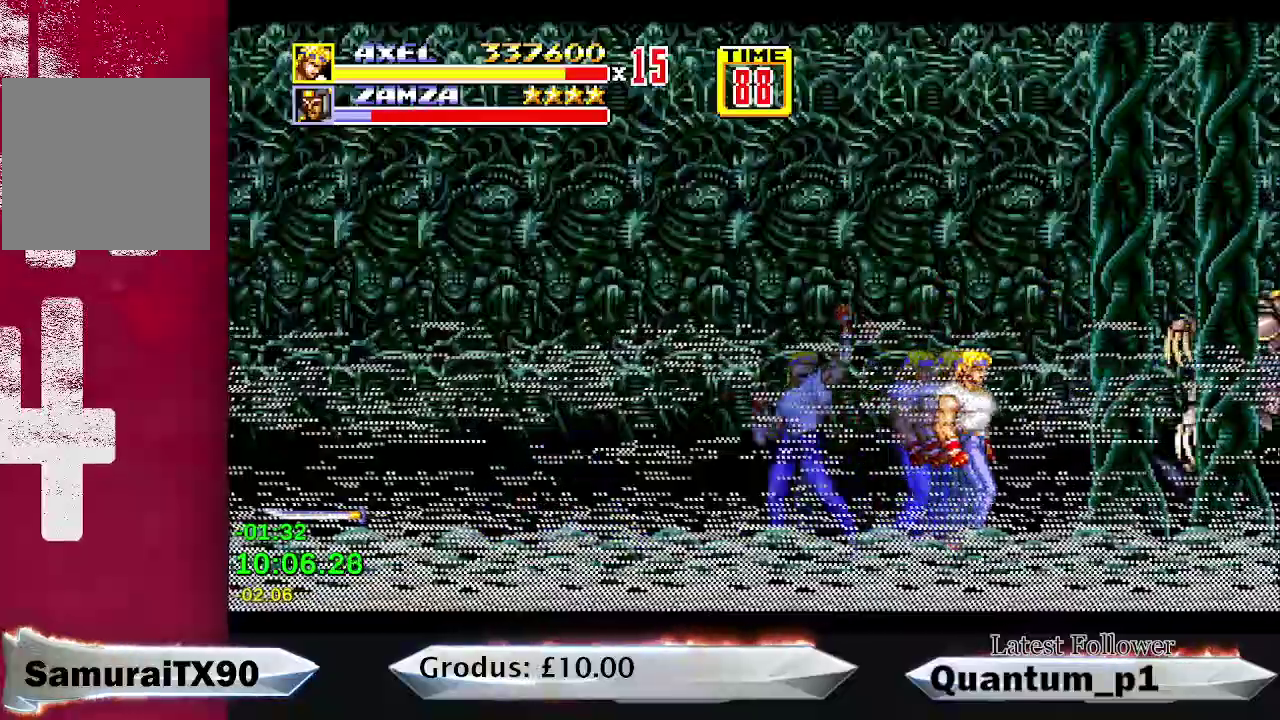
Gameplay with a controller (Xbox layout); each line is a JSON object with the inputs held at the frame after it. "events" lists button and stick changes between this image and that frame as [ms after this image, input, new state], when the widget could be followed in between. Not read: DPAD_UP L3 R3 left_stick right_stick.
{"buttons": [], "events": [[383, "DPAD_RIGHT", "up"]]}
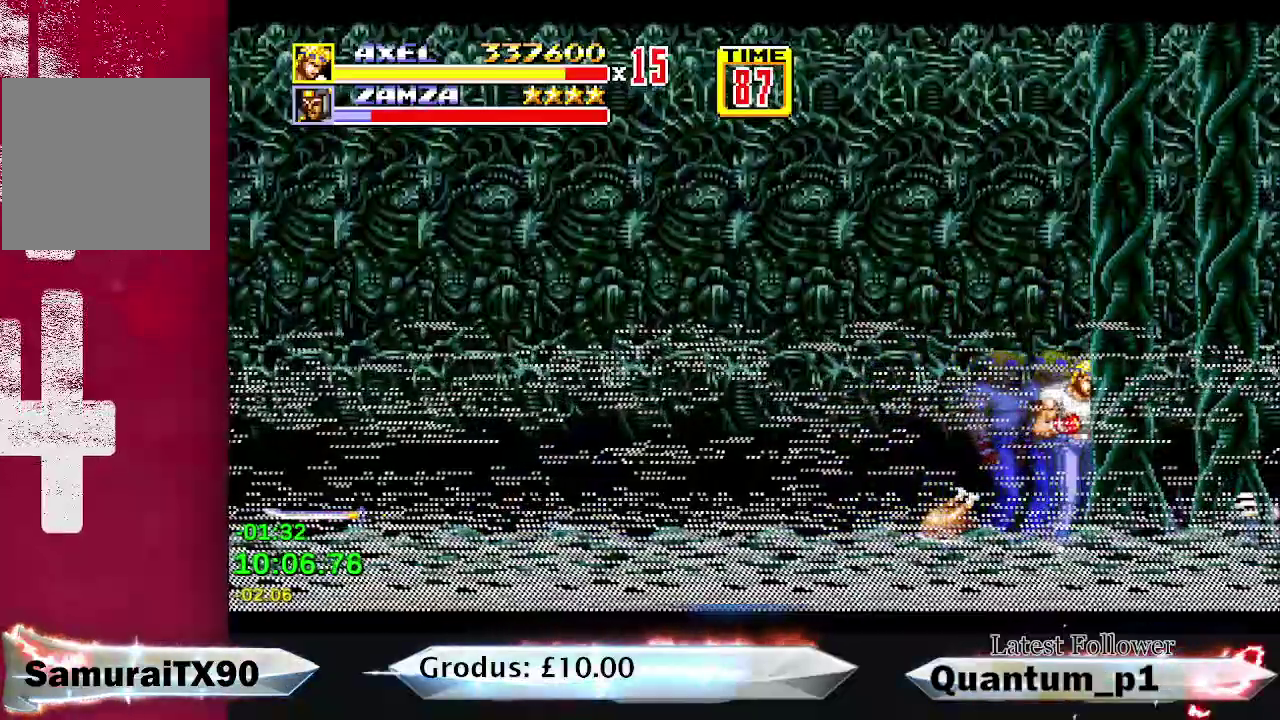
{"buttons": ["B"], "events": [[267, "DPAD_LEFT", "down"], [283, "DPAD_DOWN", "down"], [300, "B", "down"], [467, "DPAD_DOWN", "up"], [500, "DPAD_LEFT", "up"]]}
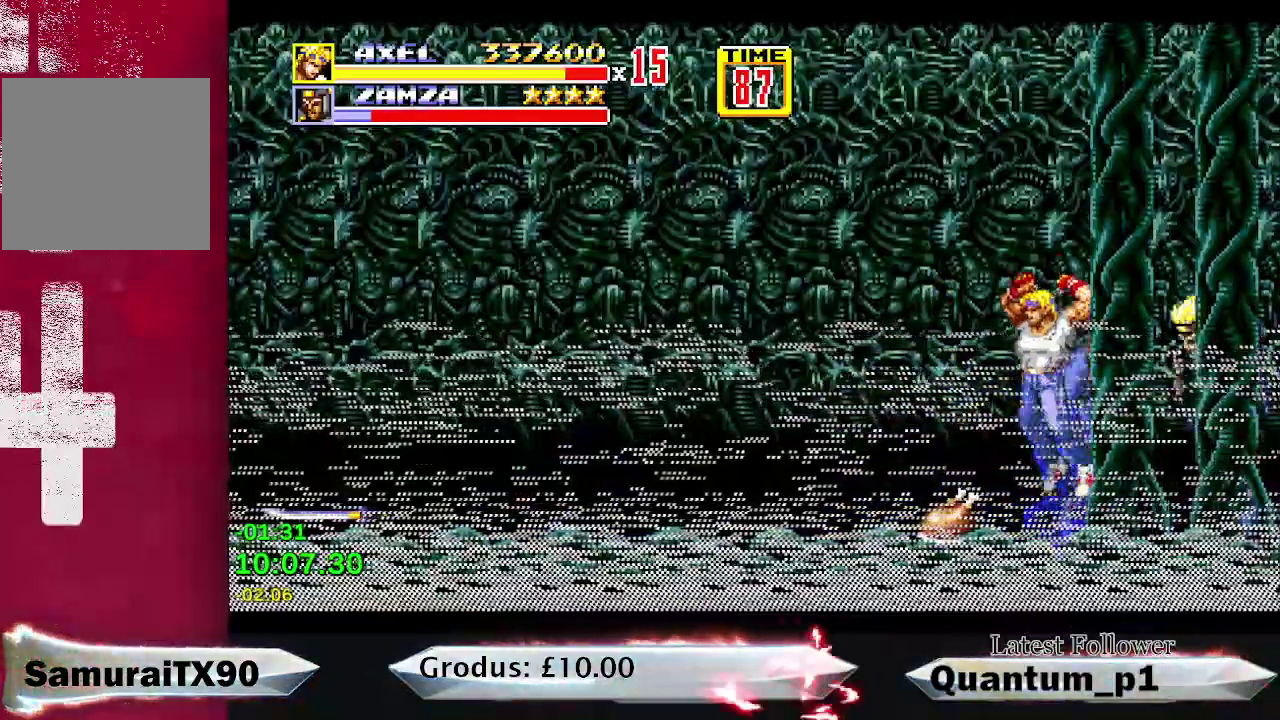
{"buttons": [], "events": [[17, "B", "up"], [50, "DPAD_LEFT", "down"], [500, "DPAD_LEFT", "up"]]}
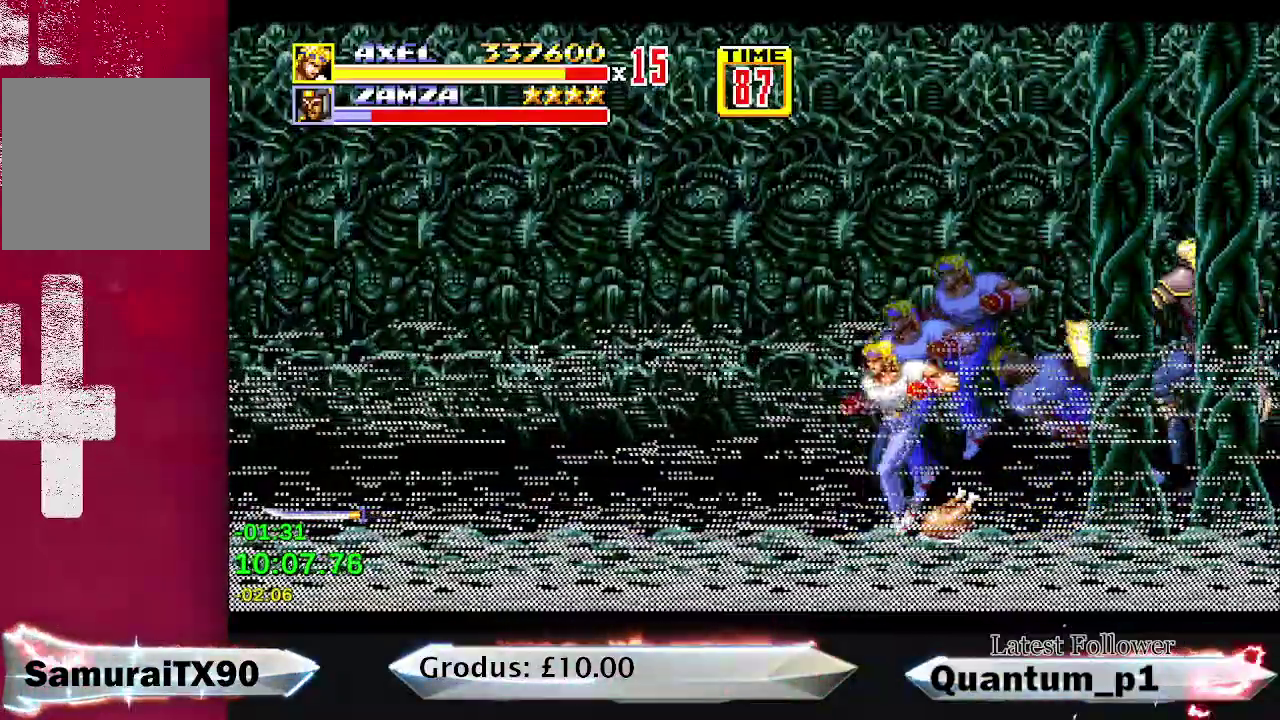
{"buttons": [], "events": [[50, "DPAD_RIGHT", "down"], [467, "DPAD_RIGHT", "up"]]}
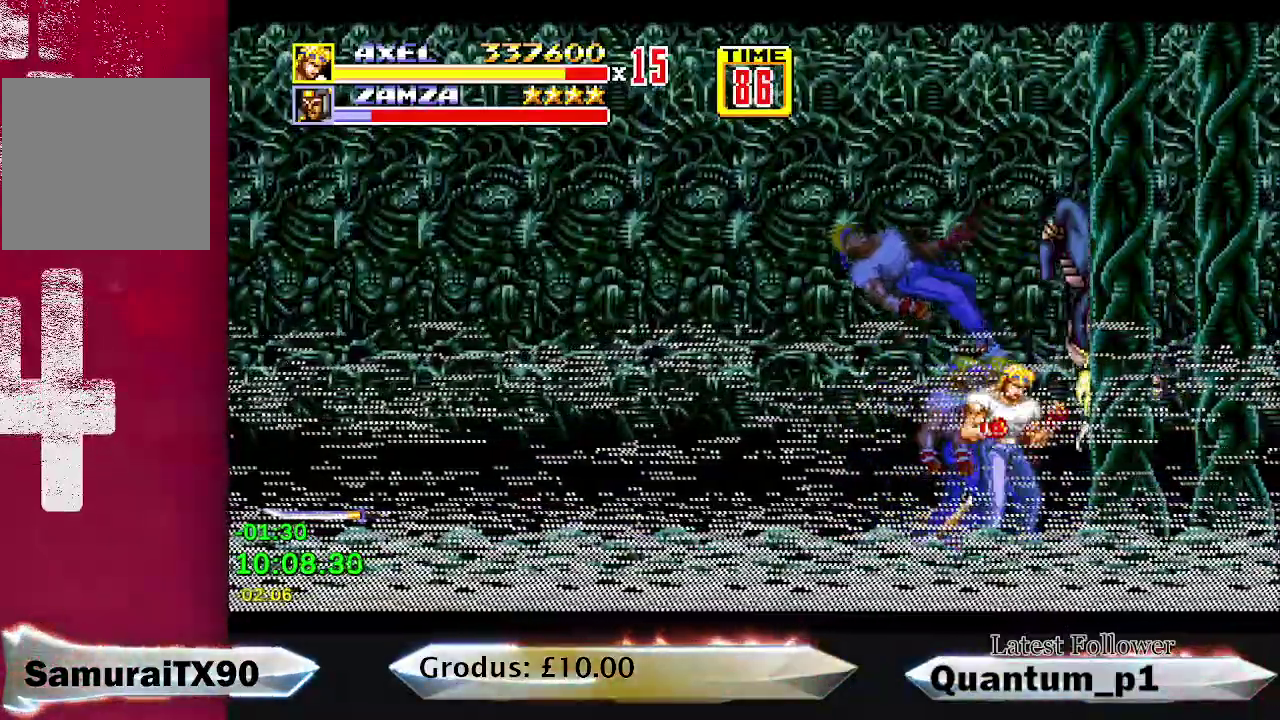
{"buttons": ["DPAD_RIGHT"], "events": [[200, "A", "down"], [250, "DPAD_RIGHT", "down"], [267, "A", "up"], [300, "DPAD_RIGHT", "up"], [333, "A", "down"], [350, "DPAD_RIGHT", "down"], [400, "DPAD_RIGHT", "up"], [483, "DPAD_RIGHT", "down"], [500, "A", "up"]]}
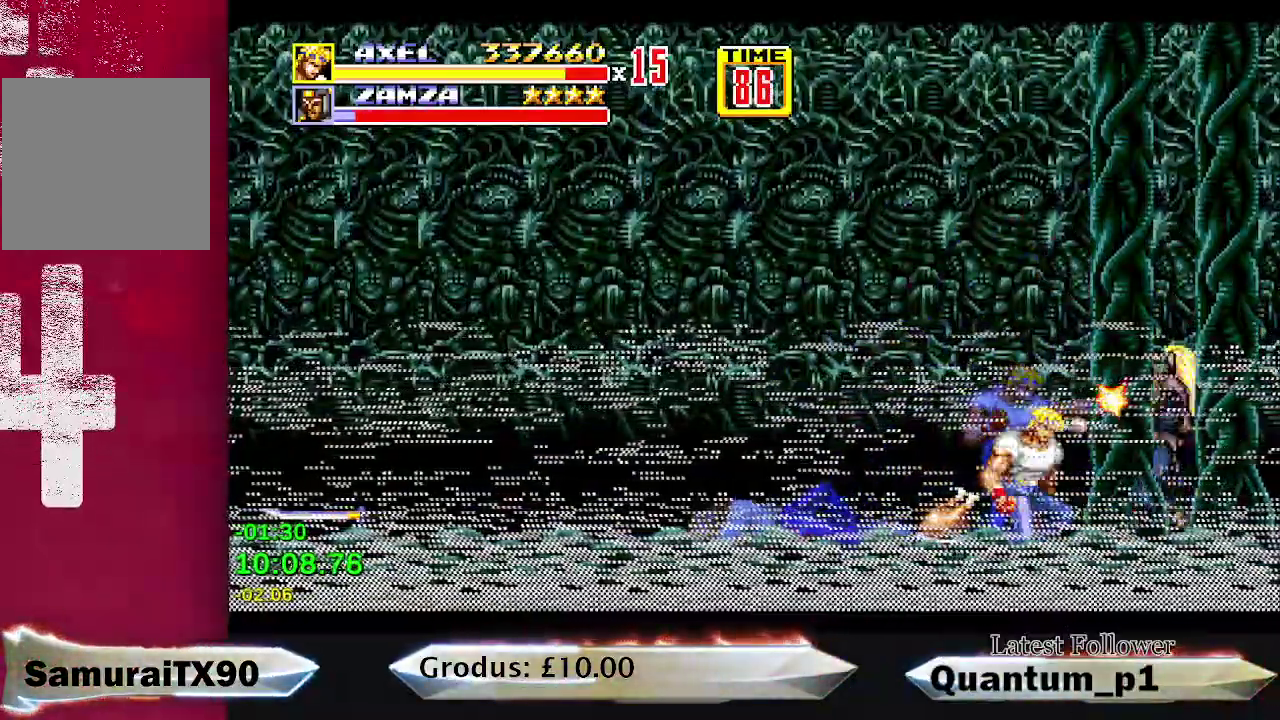
{"buttons": ["A"], "events": [[17, "DPAD_RIGHT", "up"], [50, "A", "down"], [83, "DPAD_RIGHT", "down"], [100, "A", "up"], [133, "DPAD_RIGHT", "up"], [167, "A", "down"], [217, "A", "up"], [217, "DPAD_RIGHT", "down"], [250, "DPAD_RIGHT", "up"], [267, "A", "down"], [333, "DPAD_RIGHT", "down"], [367, "DPAD_RIGHT", "up"], [467, "DPAD_RIGHT", "down"], [500, "DPAD_RIGHT", "up"]]}
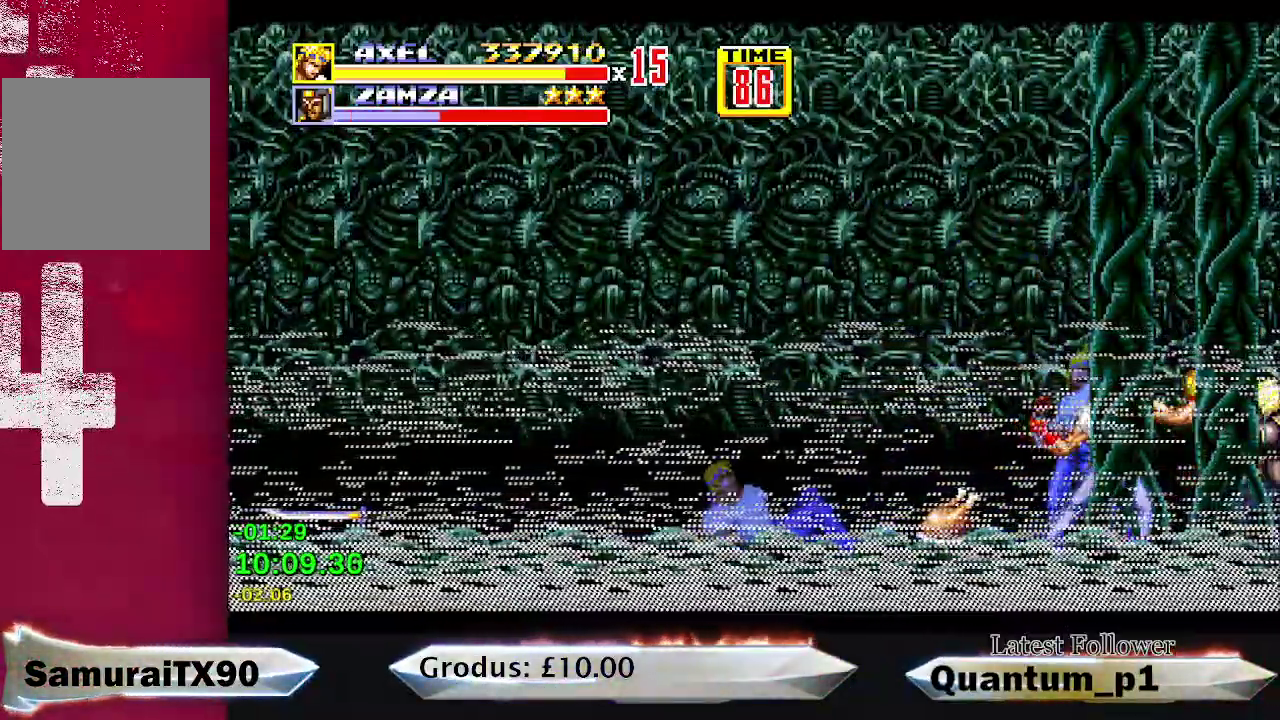
{"buttons": ["B", "DPAD_DOWN", "DPAD_LEFT"], "events": [[50, "A", "up"], [133, "DPAD_LEFT", "down"], [317, "DPAD_DOWN", "down"], [333, "B", "down"], [417, "B", "up"], [467, "B", "down"]]}
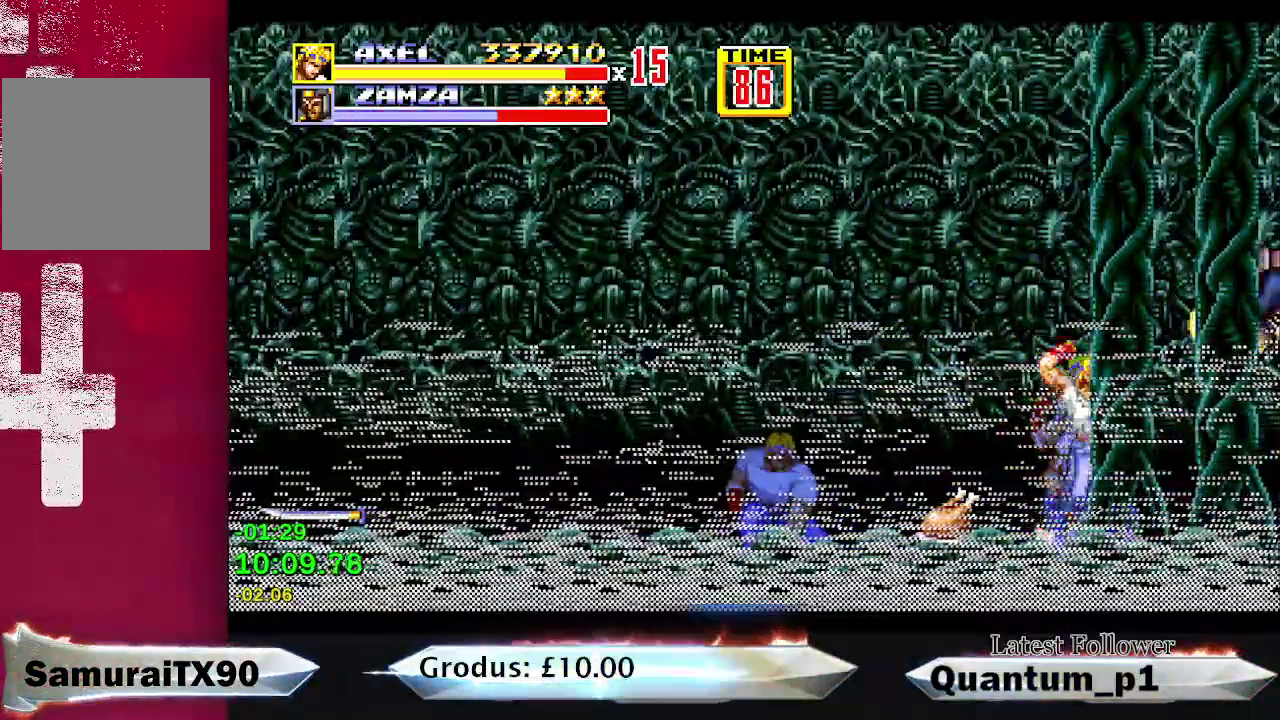
{"buttons": ["DPAD_LEFT"], "events": [[17, "B", "up"], [83, "B", "down"], [167, "B", "up"], [233, "B", "down"], [283, "DPAD_DOWN", "up"], [300, "B", "up"]]}
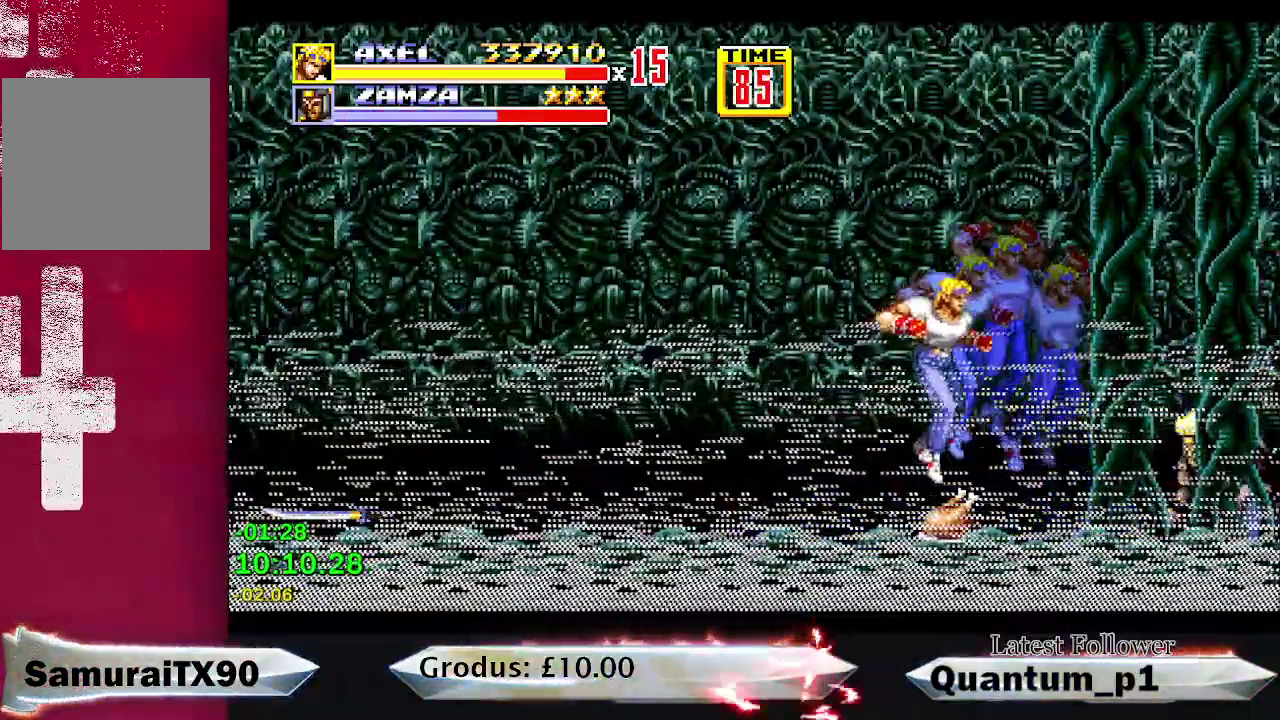
{"buttons": ["DPAD_LEFT"], "events": []}
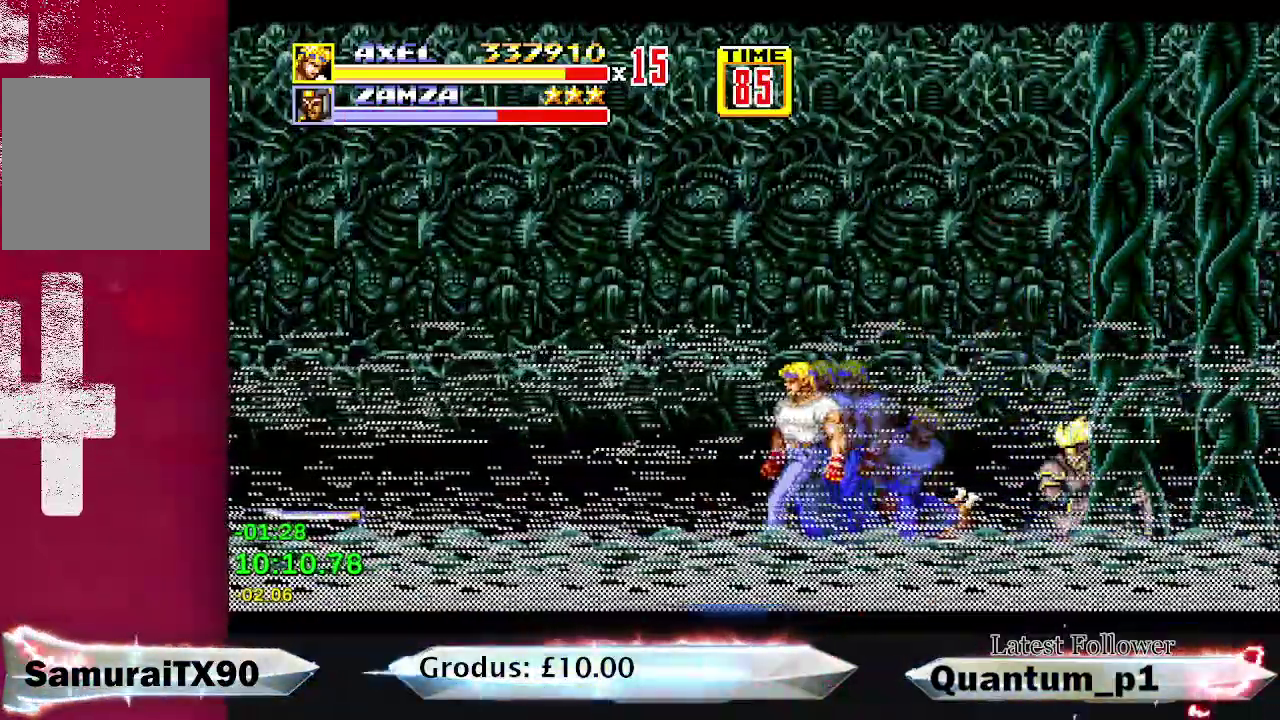
{"buttons": ["A", "DPAD_RIGHT"], "events": [[283, "DPAD_LEFT", "up"], [333, "DPAD_RIGHT", "down"], [417, "DPAD_RIGHT", "up"], [467, "A", "down"], [467, "DPAD_RIGHT", "down"]]}
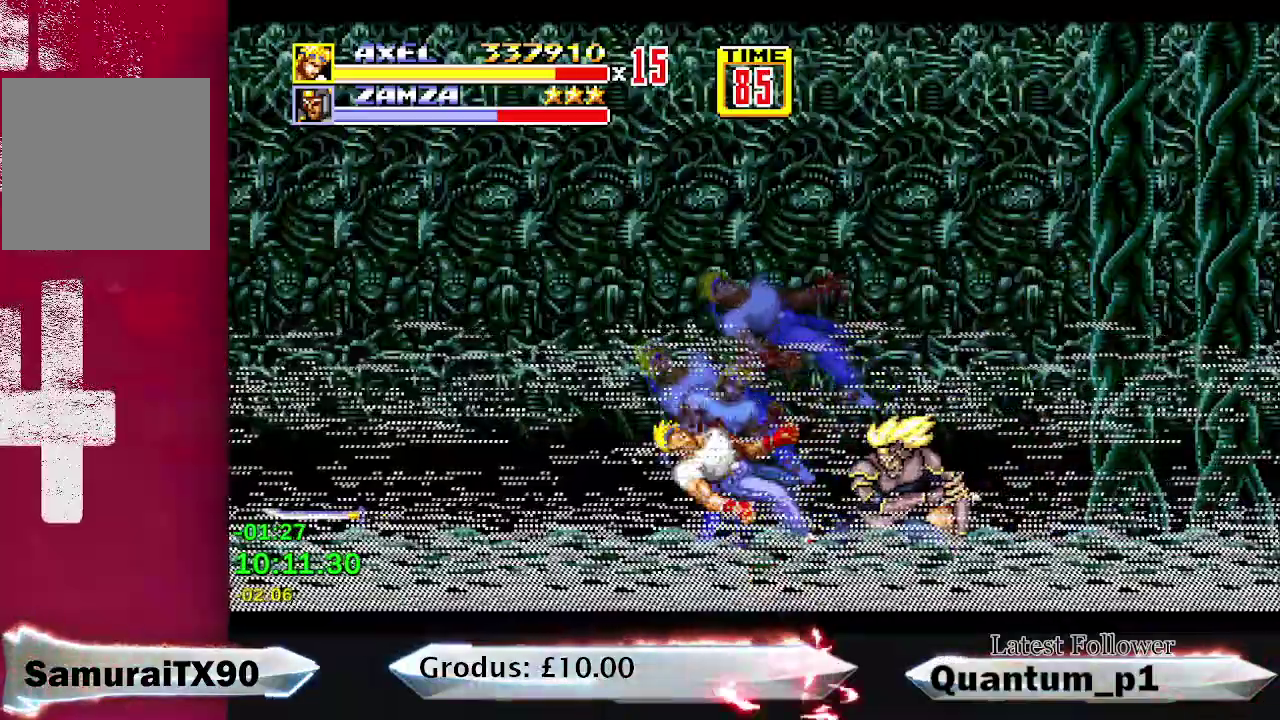
{"buttons": [], "events": [[133, "DPAD_RIGHT", "up"], [167, "A", "up"], [217, "A", "down"], [217, "DPAD_RIGHT", "down"], [267, "DPAD_RIGHT", "up"], [300, "A", "up"], [367, "A", "down"], [367, "DPAD_RIGHT", "down"], [417, "A", "up"], [433, "DPAD_RIGHT", "up"]]}
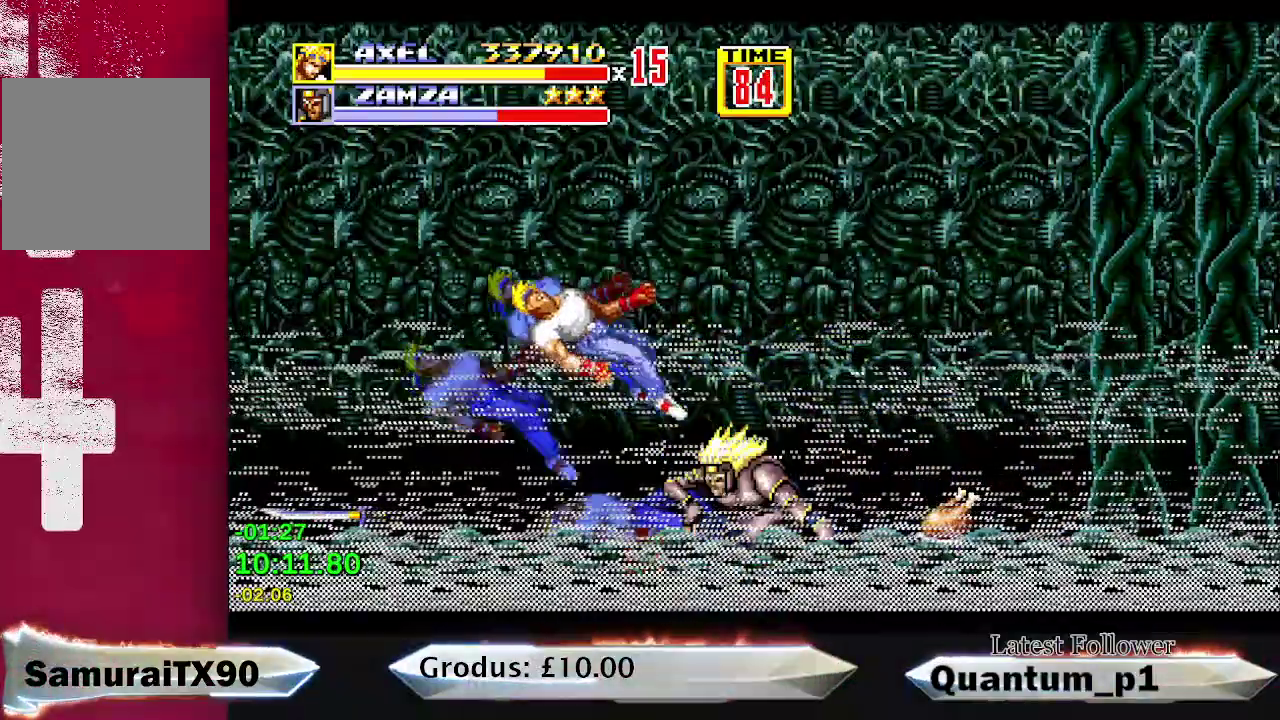
{"buttons": ["DPAD_RIGHT"], "events": [[133, "DPAD_RIGHT", "down"]]}
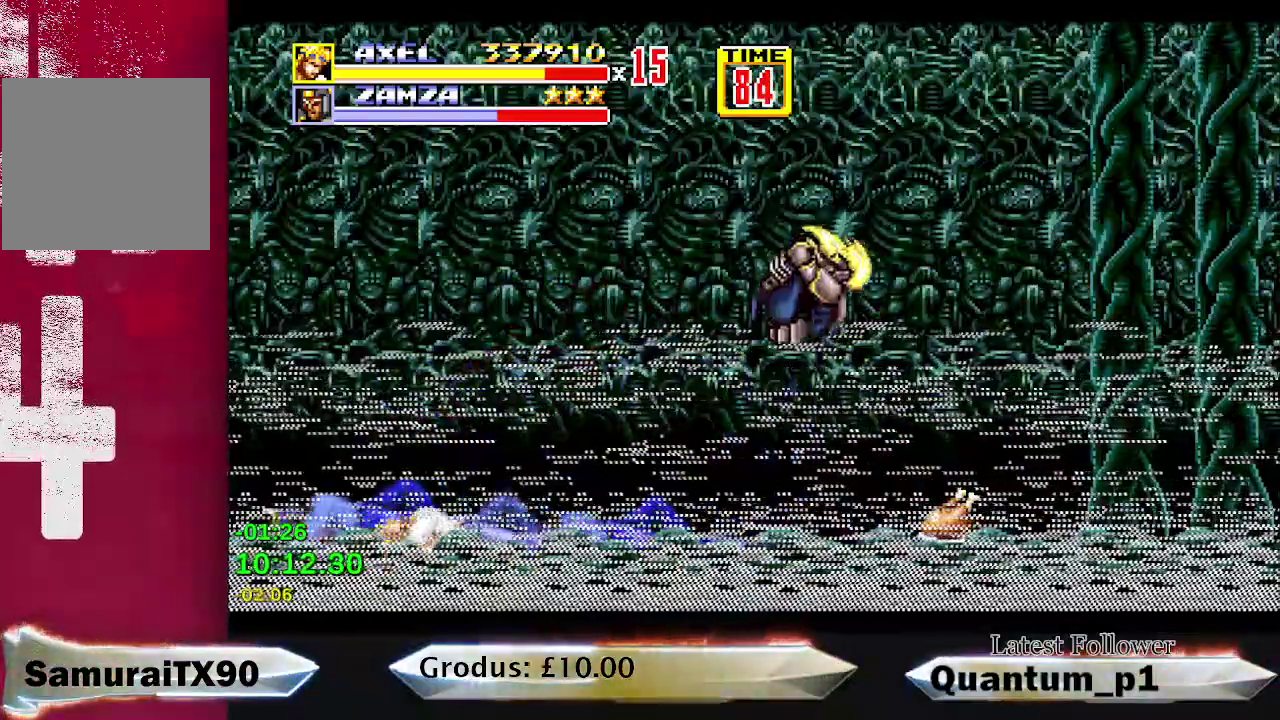
{"buttons": ["DPAD_RIGHT"], "events": []}
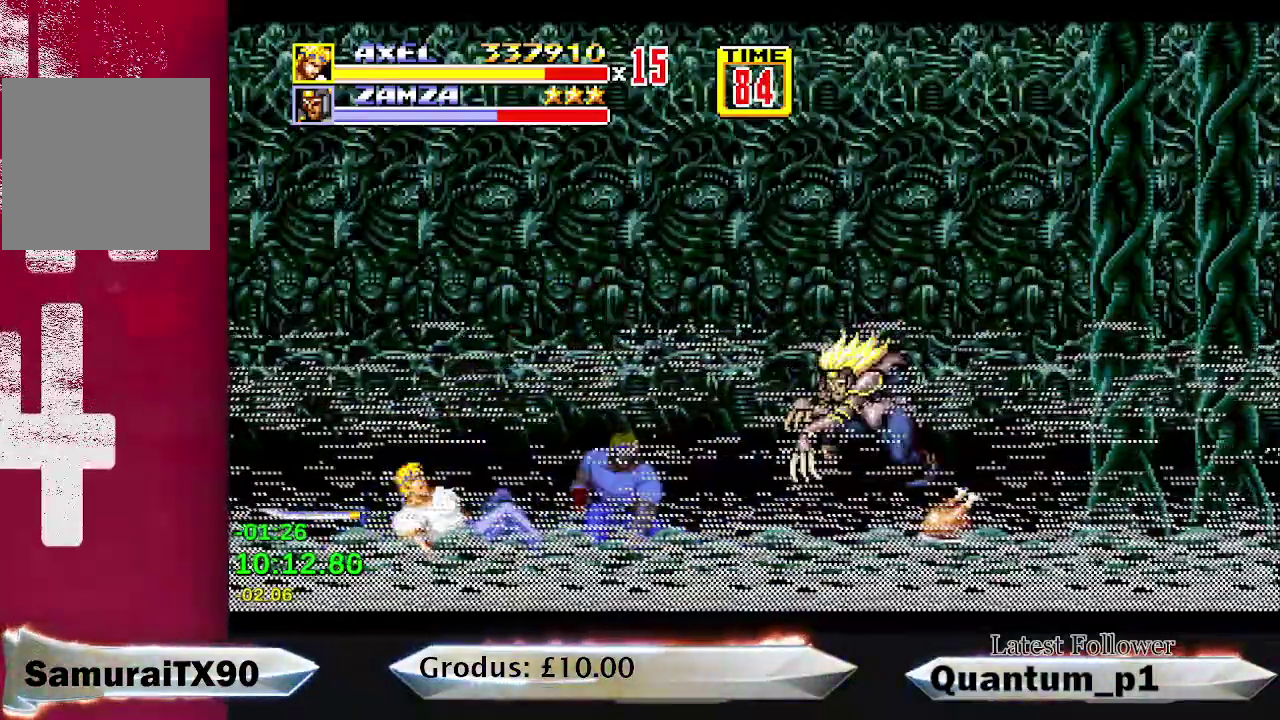
{"buttons": ["DPAD_RIGHT"], "events": []}
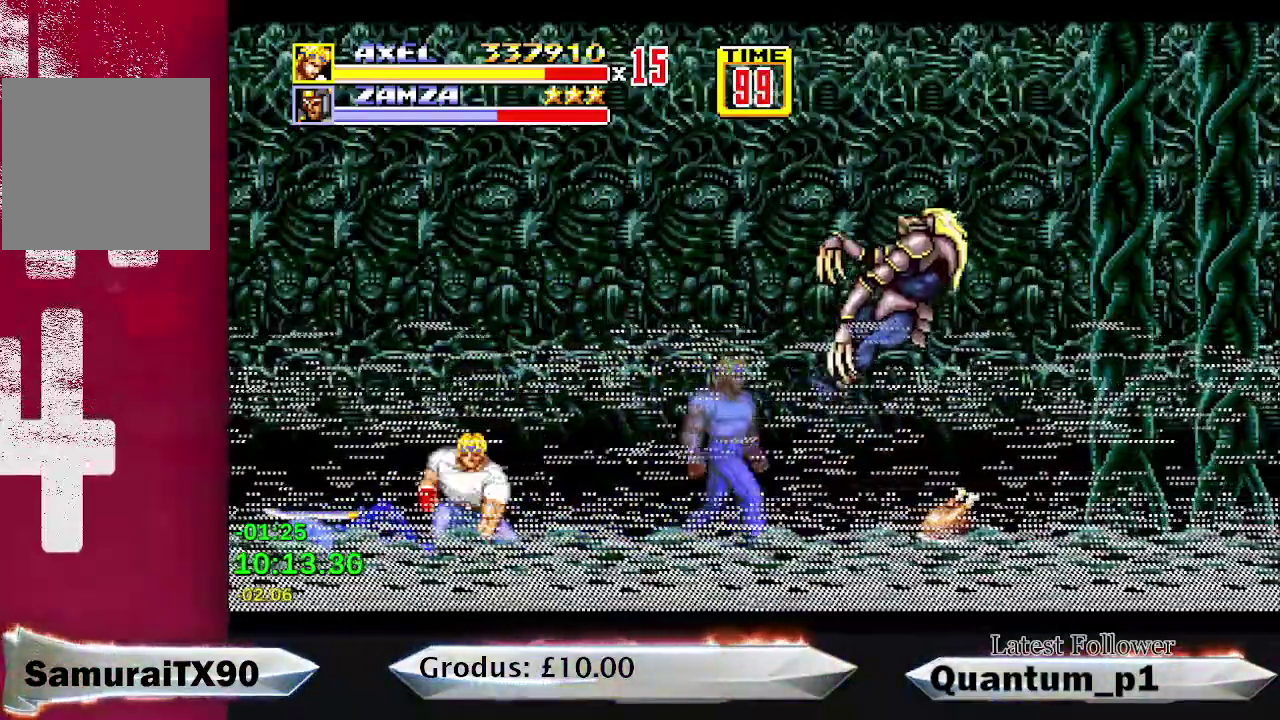
{"buttons": ["DPAD_RIGHT"], "events": []}
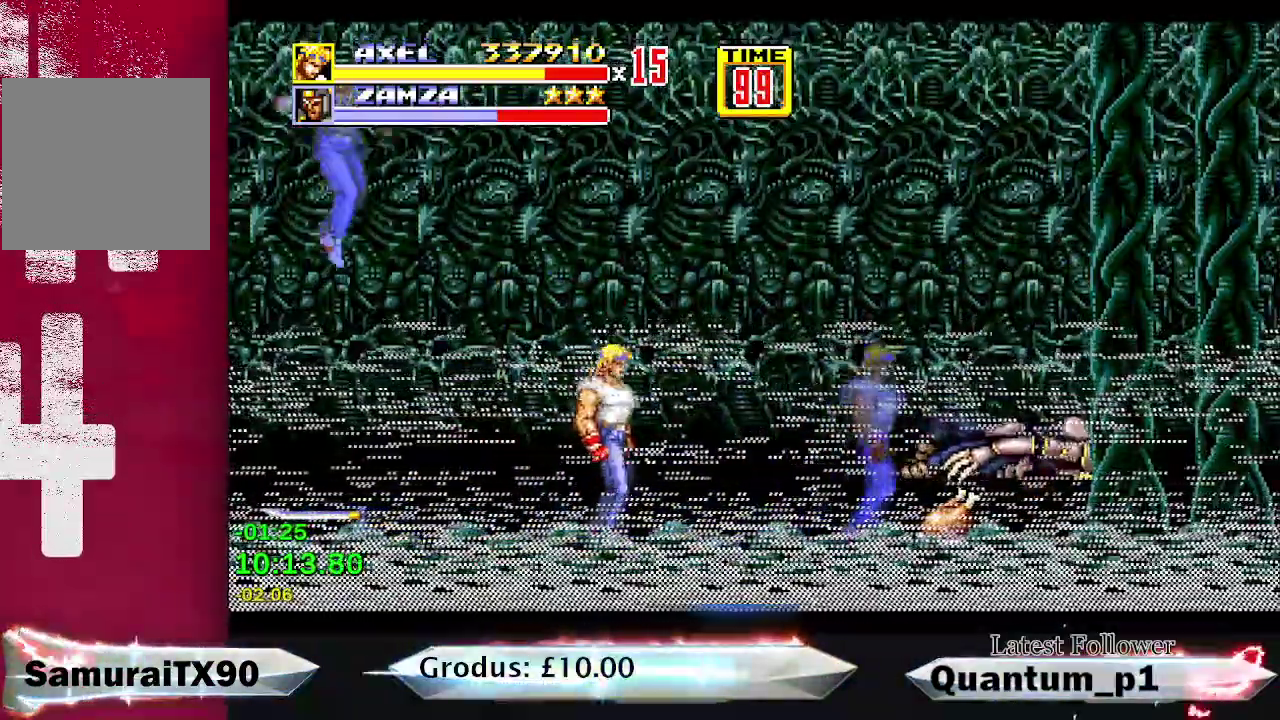
{"buttons": ["DPAD_RIGHT"], "events": []}
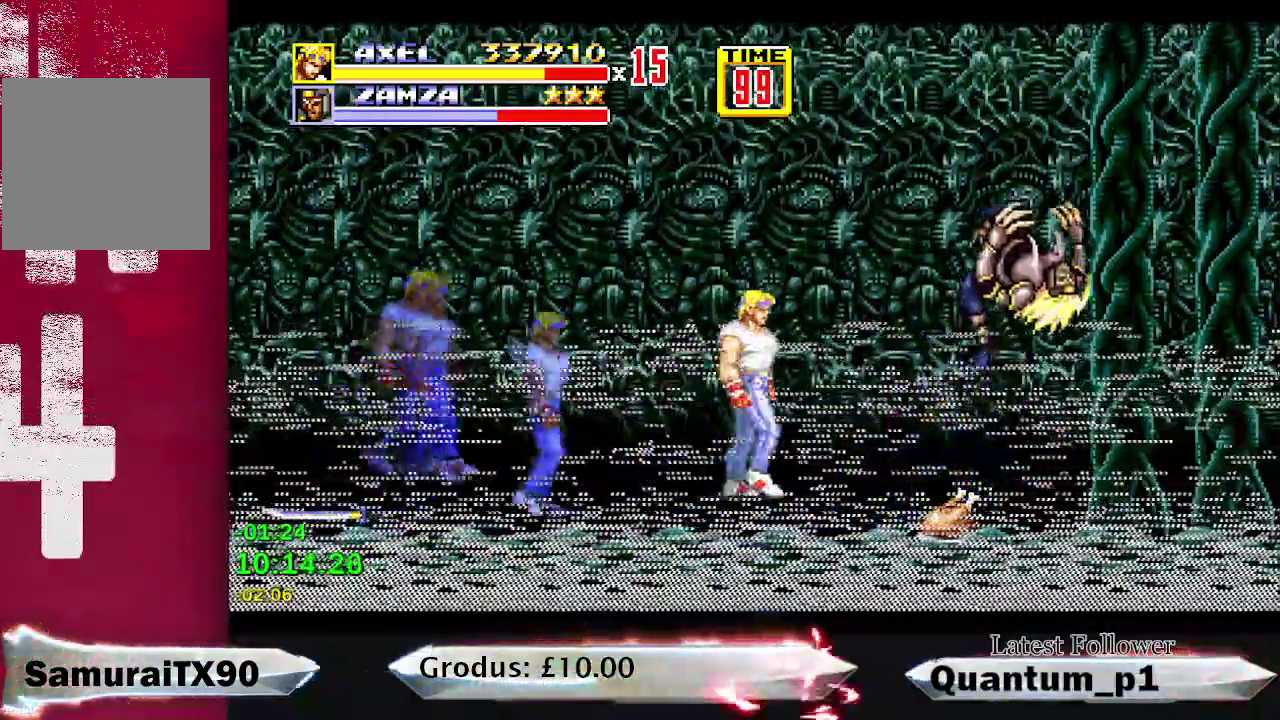
{"buttons": ["DPAD_DOWN", "DPAD_LEFT"], "events": [[50, "DPAD_RIGHT", "up"], [333, "B", "down"], [333, "DPAD_LEFT", "down"], [350, "DPAD_DOWN", "down"], [500, "B", "up"]]}
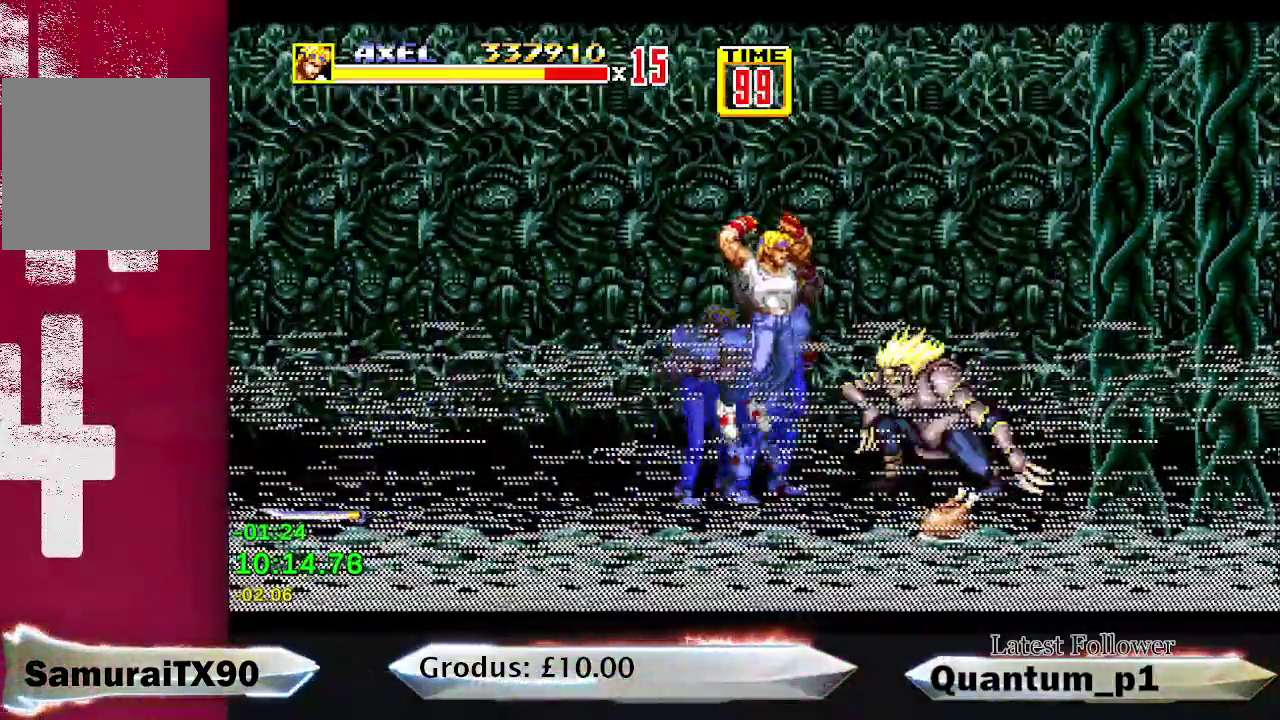
{"buttons": ["A", "DPAD_RIGHT"], "events": [[17, "DPAD_DOWN", "up"], [33, "DPAD_LEFT", "up"], [500, "A", "down"], [500, "DPAD_RIGHT", "down"]]}
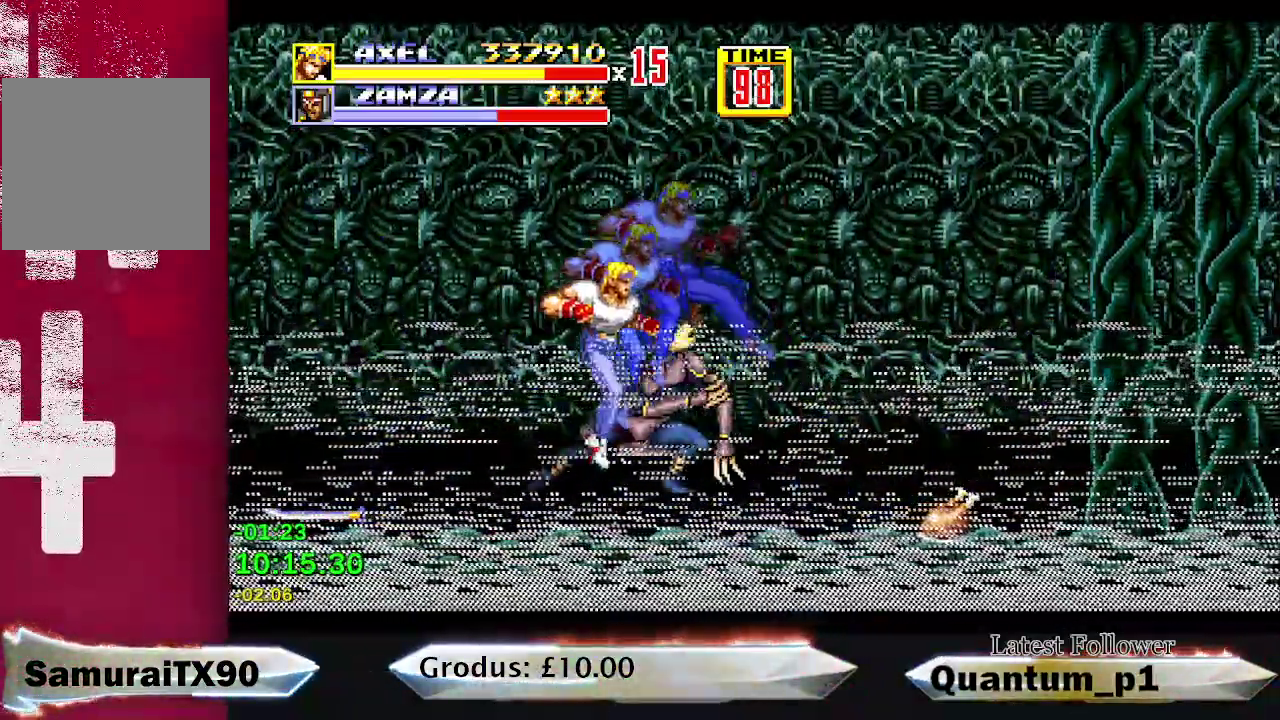
{"buttons": ["A"], "events": [[67, "DPAD_RIGHT", "up"], [167, "DPAD_RIGHT", "down"], [183, "A", "up"], [233, "A", "down"], [300, "DPAD_RIGHT", "up"], [317, "A", "up"], [383, "A", "down"], [383, "DPAD_RIGHT", "down"], [433, "A", "up"], [433, "DPAD_RIGHT", "up"], [500, "A", "down"]]}
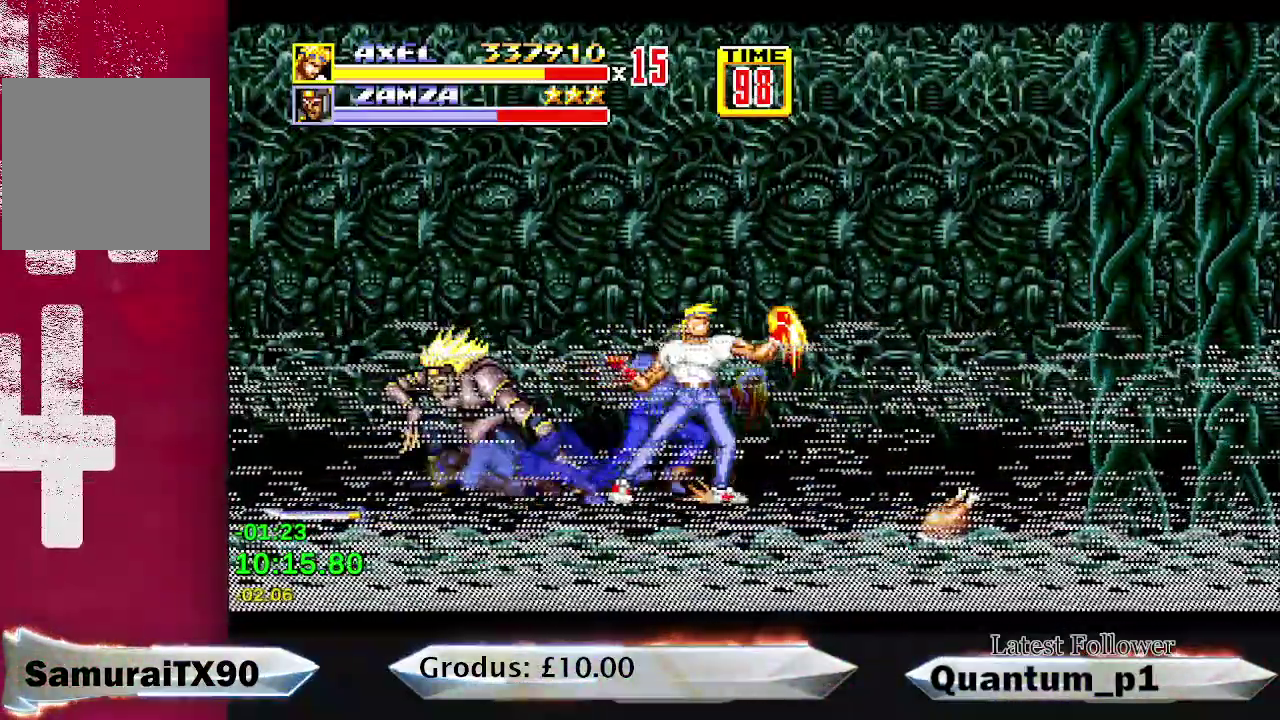
{"buttons": [], "events": [[50, "A", "up"], [83, "DPAD_LEFT", "down"], [433, "A", "down"], [483, "A", "up"], [483, "DPAD_LEFT", "up"]]}
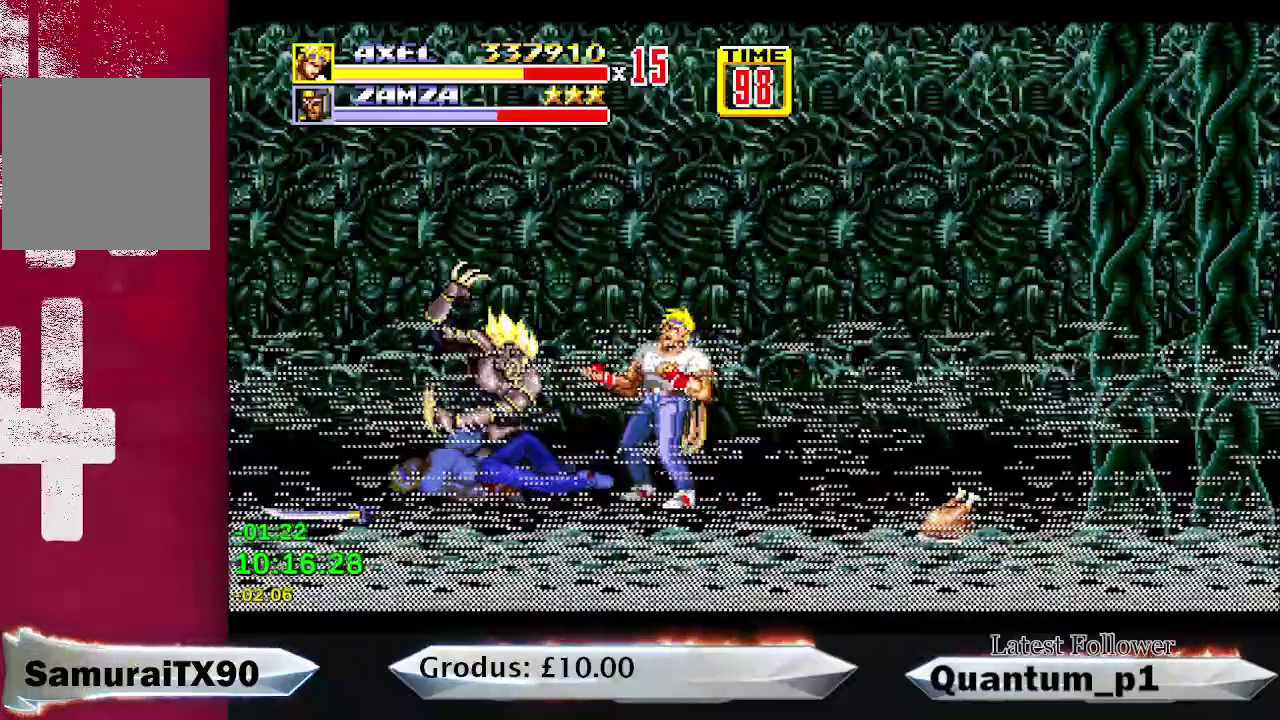
{"buttons": [], "events": [[33, "A", "down"], [67, "DPAD_LEFT", "down"], [117, "A", "up"], [117, "DPAD_LEFT", "up"], [167, "A", "down"], [183, "DPAD_LEFT", "down"], [233, "A", "up"], [233, "DPAD_LEFT", "up"], [283, "A", "down"], [283, "DPAD_LEFT", "down"], [350, "A", "up"], [350, "DPAD_LEFT", "up"], [400, "A", "down"], [433, "DPAD_LEFT", "down"], [467, "A", "up"], [500, "DPAD_LEFT", "up"]]}
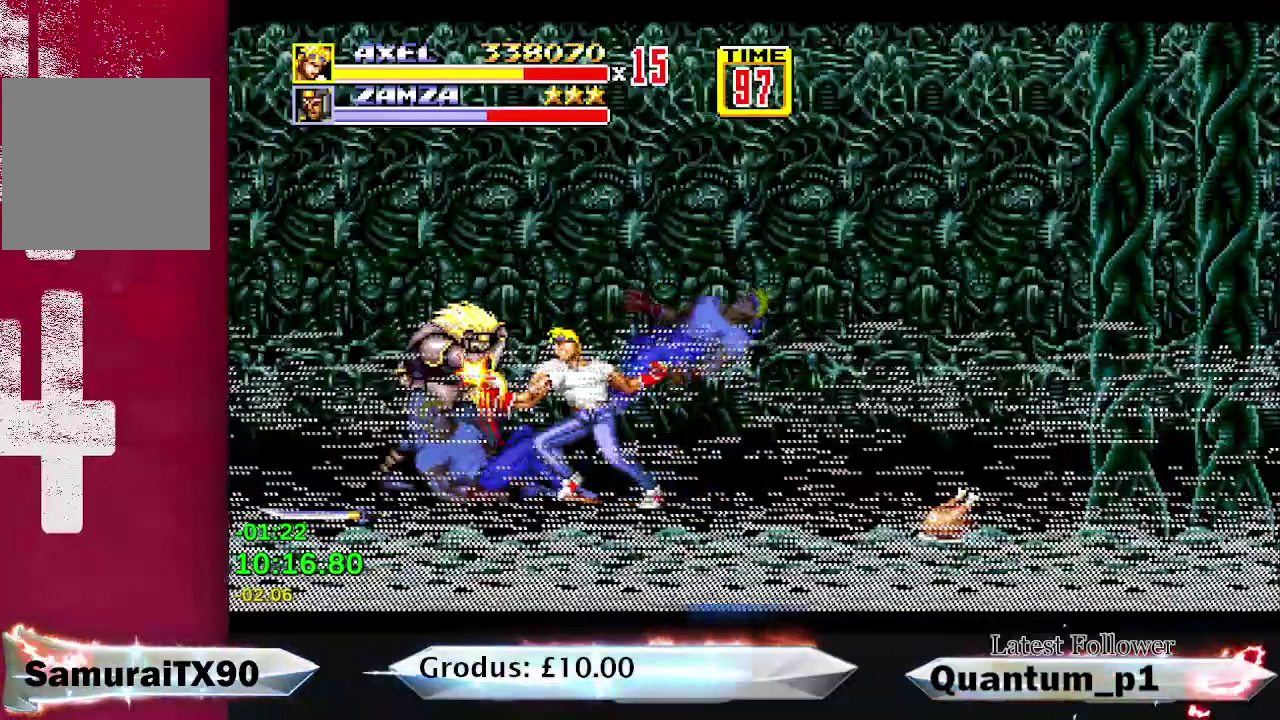
{"buttons": [], "events": [[17, "A", "down"], [50, "DPAD_LEFT", "down"], [100, "A", "up"], [117, "DPAD_LEFT", "up"], [217, "A", "down"], [267, "A", "up"]]}
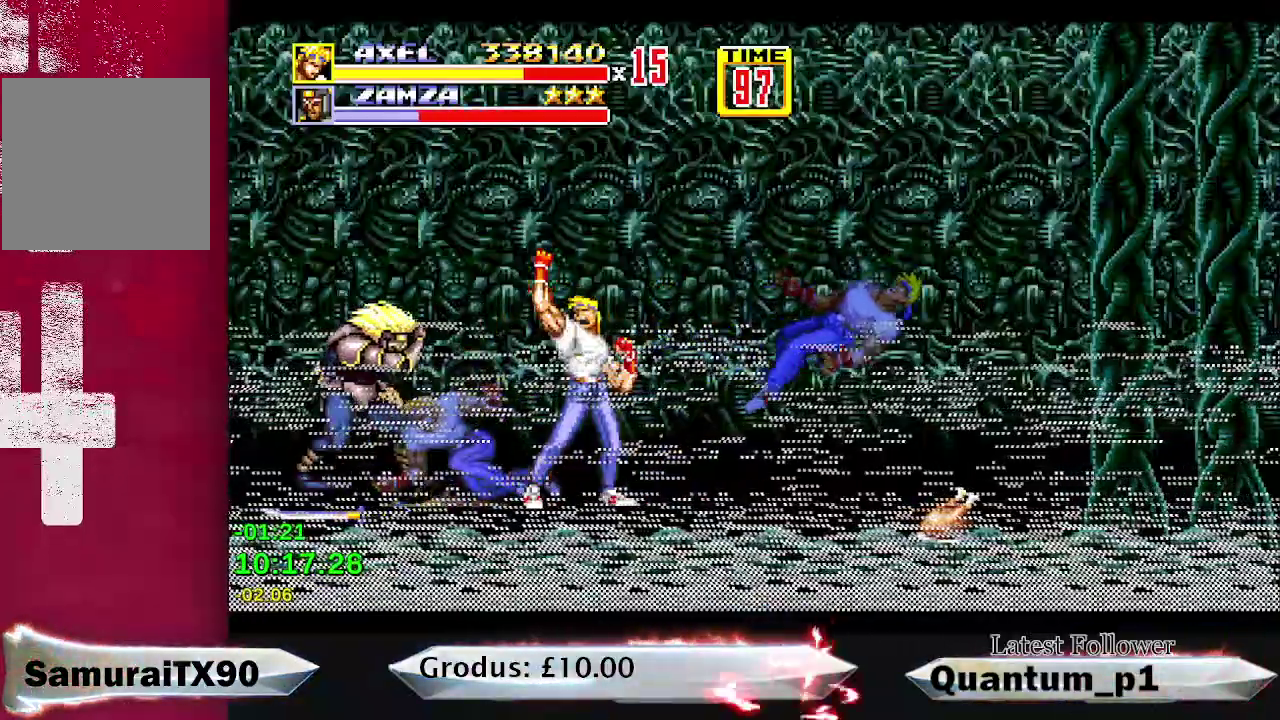
{"buttons": ["DPAD_LEFT"], "events": [[17, "DPAD_LEFT", "down"], [100, "DPAD_LEFT", "up"], [150, "DPAD_LEFT", "down"], [283, "DPAD_LEFT", "up"], [417, "DPAD_LEFT", "down"]]}
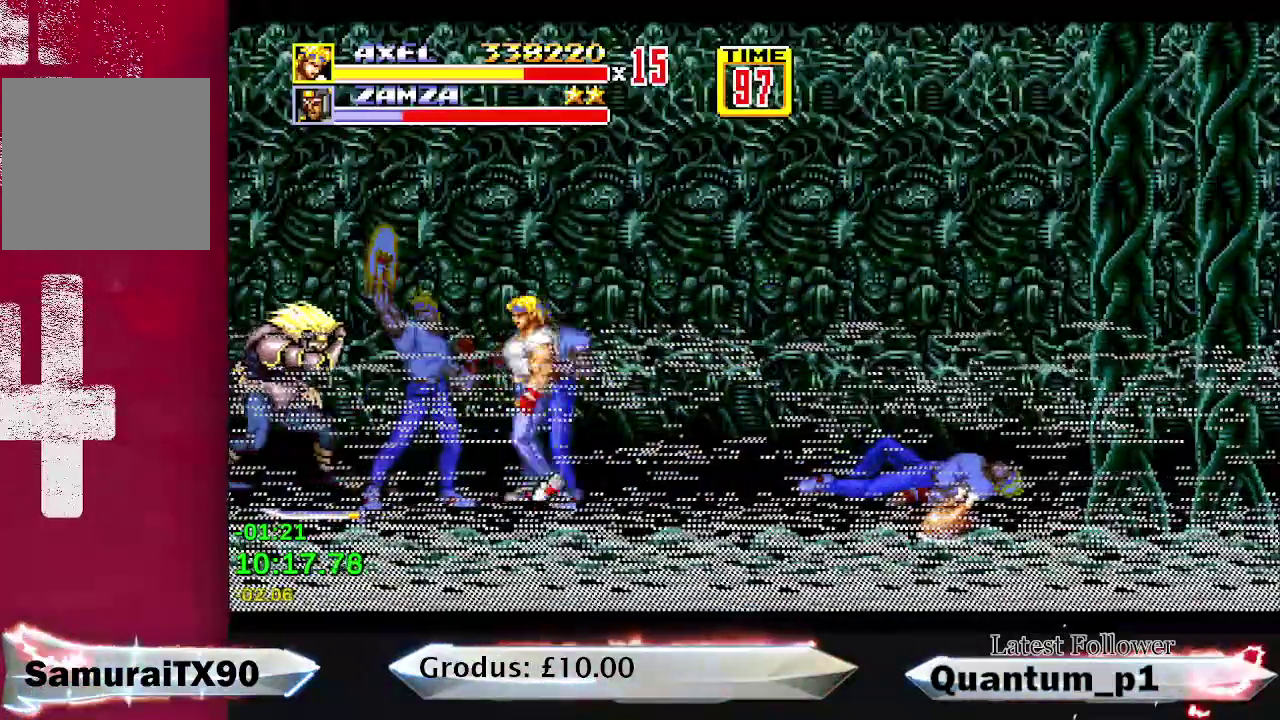
{"buttons": [], "events": [[17, "DPAD_LEFT", "up"], [67, "DPAD_LEFT", "down"], [100, "A", "down"], [150, "DPAD_LEFT", "up"], [167, "A", "up"], [200, "DPAD_LEFT", "down"], [250, "A", "down"], [300, "DPAD_LEFT", "up"], [317, "A", "up"], [350, "DPAD_LEFT", "down"], [400, "A", "down"], [450, "DPAD_LEFT", "up"], [467, "A", "up"]]}
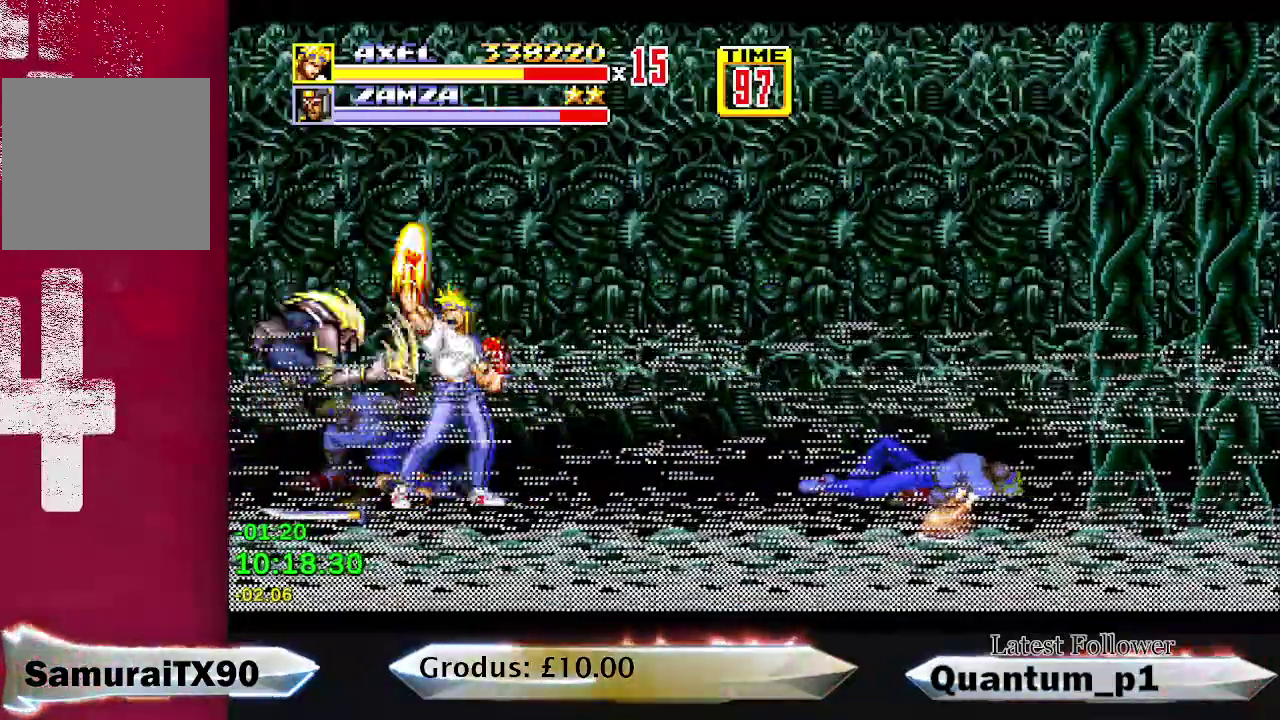
{"buttons": [], "events": [[50, "DPAD_LEFT", "down"], [83, "A", "down"], [117, "DPAD_LEFT", "up"], [133, "A", "up"], [217, "DPAD_LEFT", "down"], [250, "A", "down"], [300, "A", "up"], [300, "DPAD_LEFT", "up"], [367, "DPAD_LEFT", "down"], [417, "DPAD_LEFT", "up"]]}